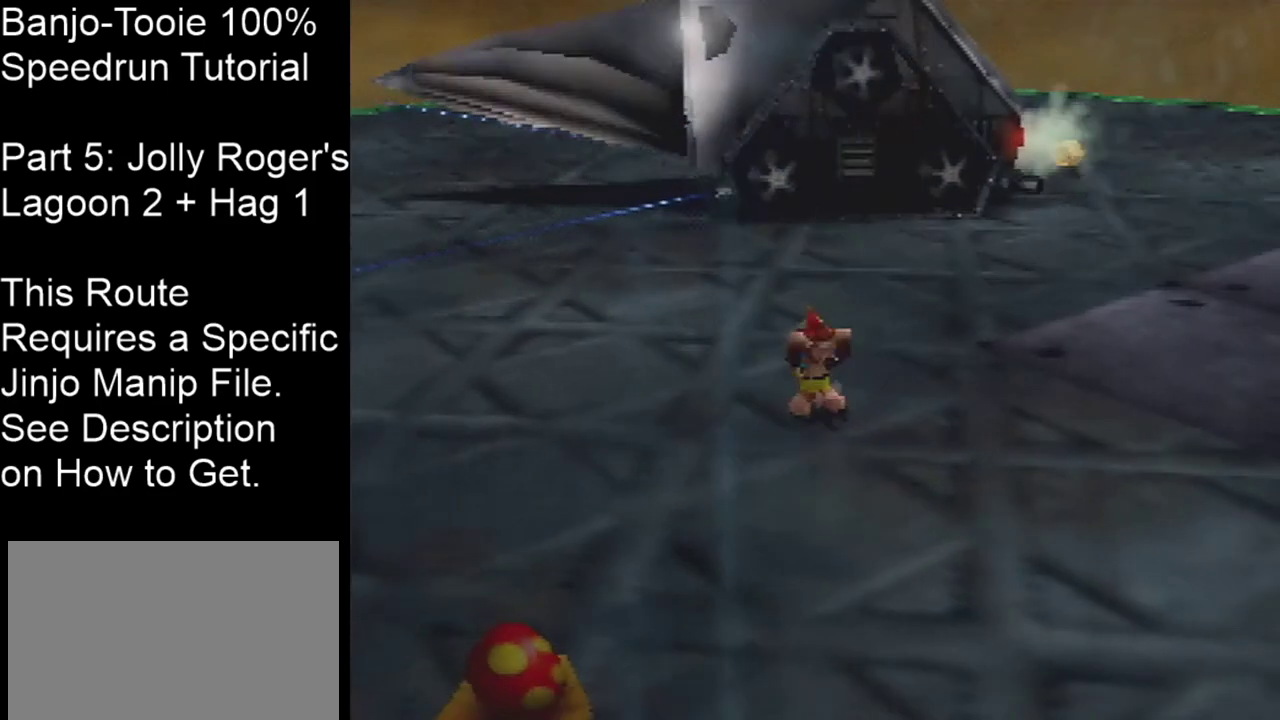
Gameplay with a controller (Nintendo layout); each line is a JSON object with the inputs held at the frame after it (dt_ms = milliseconds from this image to that frame). "events" lists button and stick changes between this image and that frame as [ms after this image, input, new state], when the widget could be followed in between. Not read: L3 R3 Z.
{"dt_ms": 601, "buttons": [], "left_stick": "down-right", "events": [[567, "left_stick", "down-right"]]}
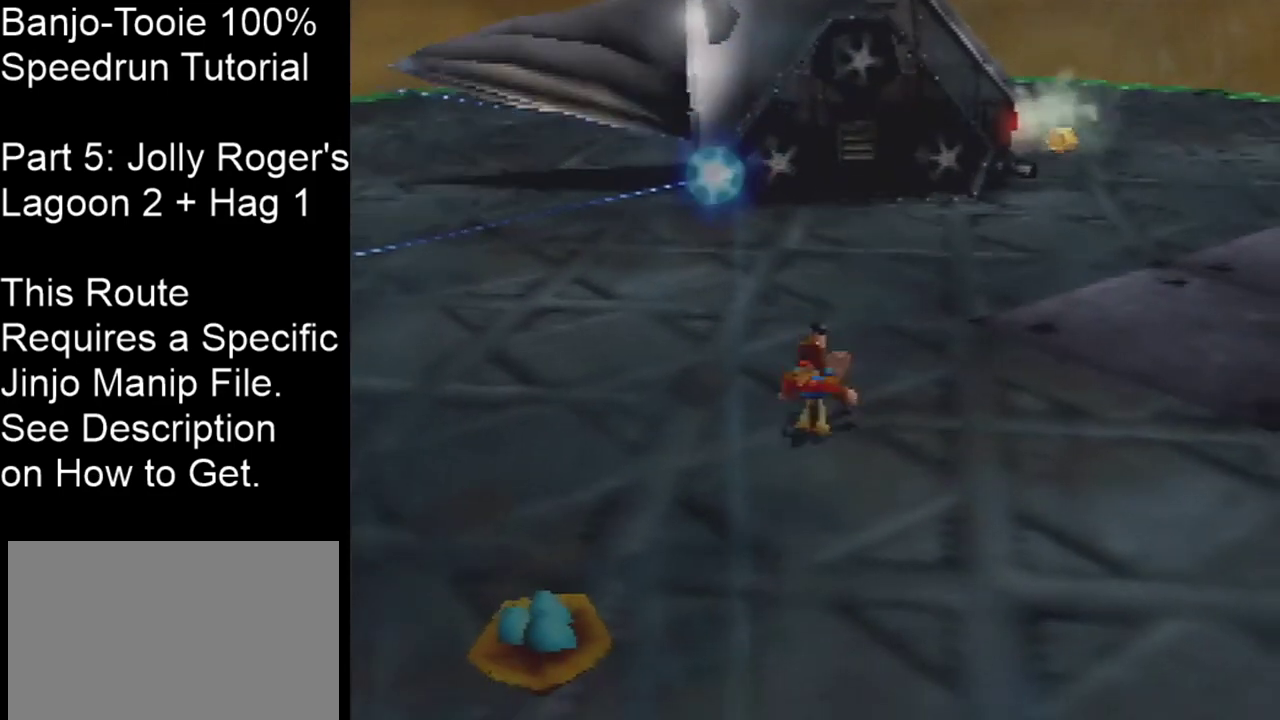
{"dt_ms": 200, "buttons": [], "left_stick": "right", "events": [[33, "left_stick", "right"], [67, "A", "down"], [200, "A", "up"]]}
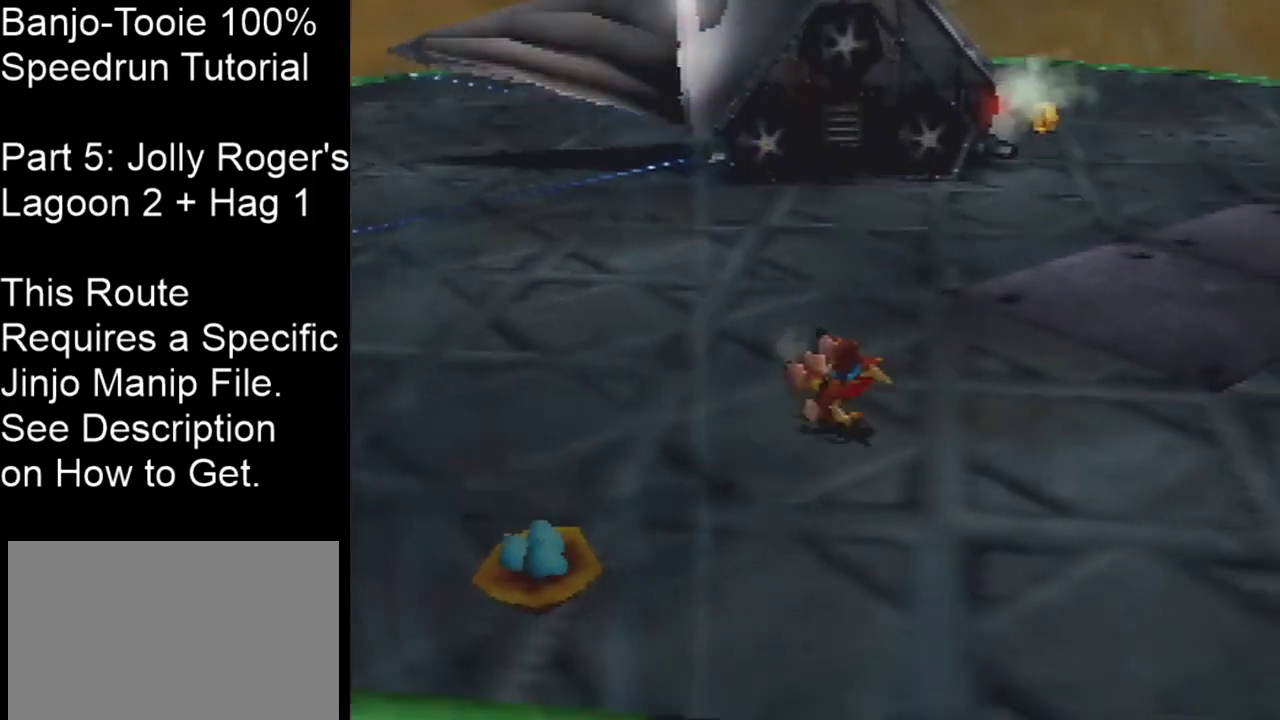
{"dt_ms": 300, "buttons": [], "left_stick": "right", "events": []}
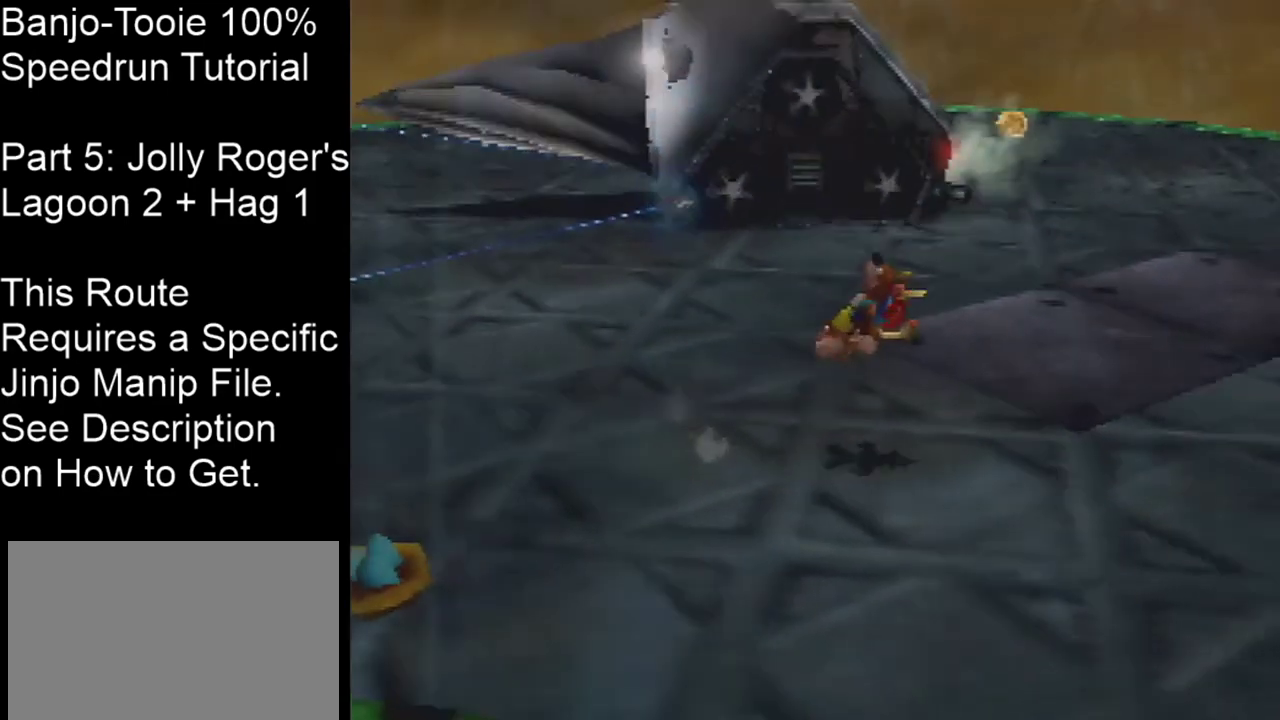
{"dt_ms": 401, "buttons": ["A"], "left_stick": "right", "events": [[334, "A", "down"]]}
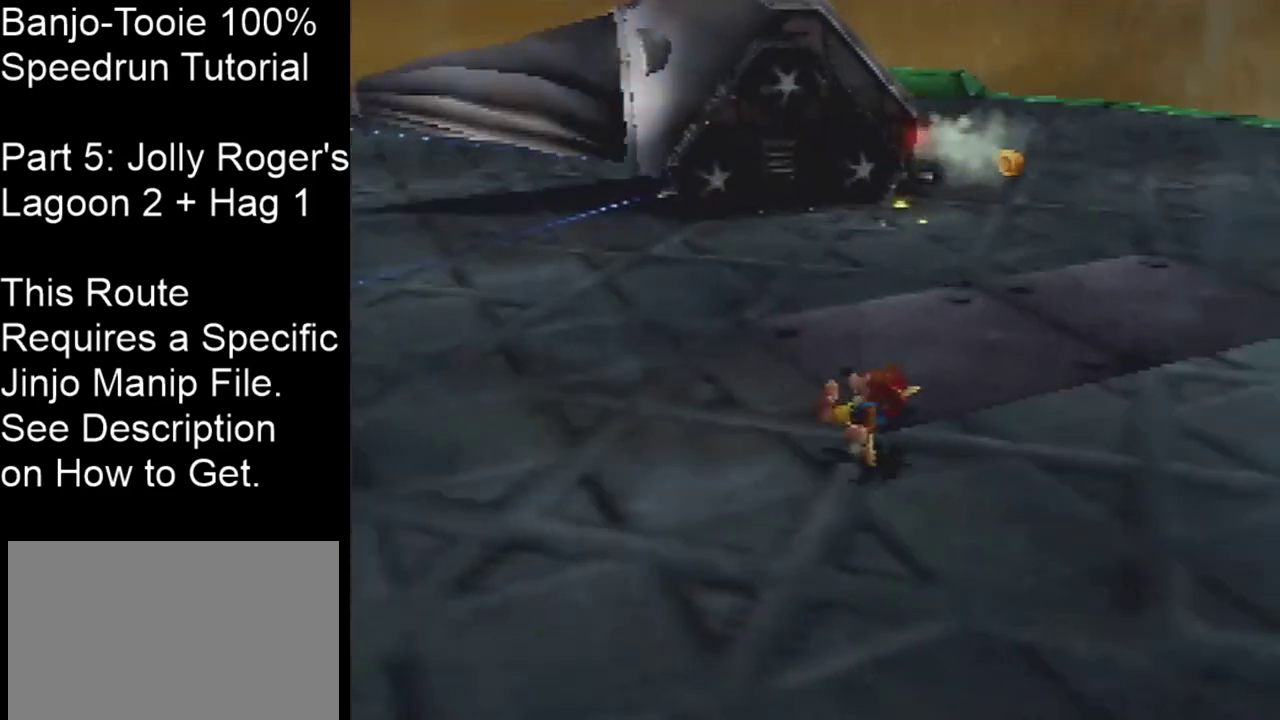
{"dt_ms": 300, "buttons": [], "left_stick": "right", "events": [[133, "A", "up"]]}
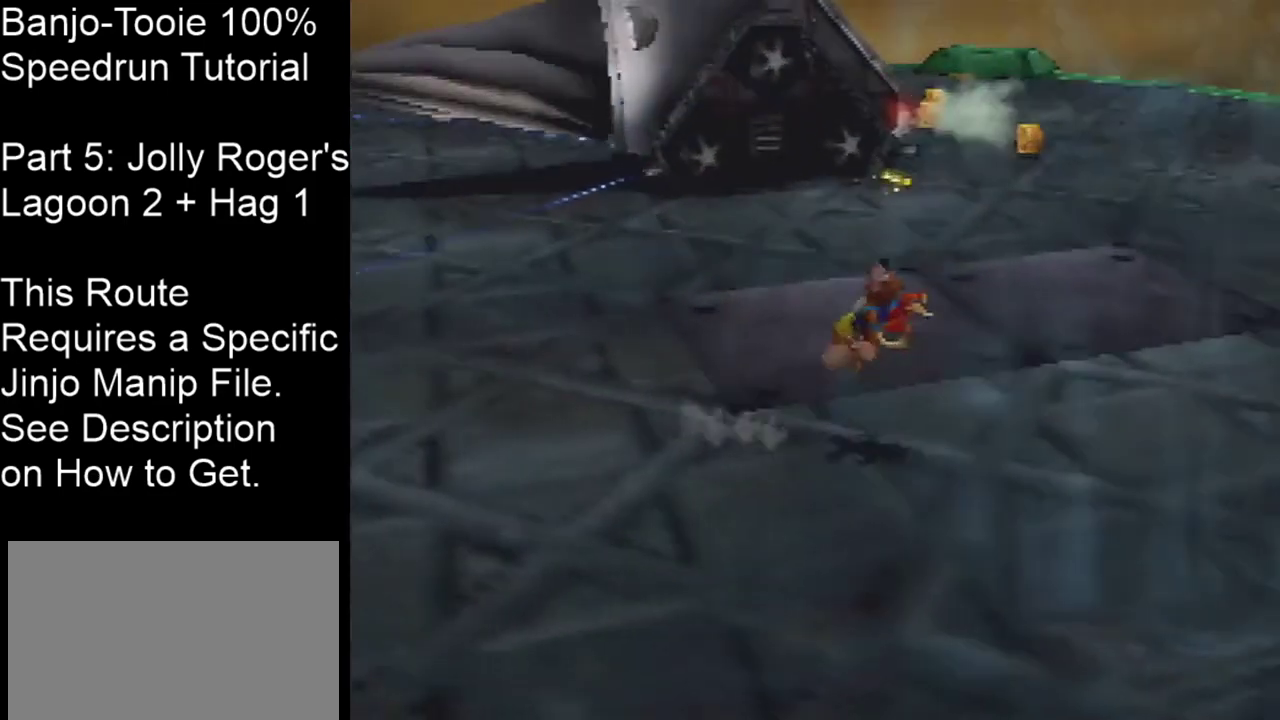
{"dt_ms": 501, "buttons": ["A"], "left_stick": "down-right", "events": [[33, "left_stick", "down-right"], [100, "left_stick", "center"], [434, "left_stick", "down-right"], [501, "A", "down"]]}
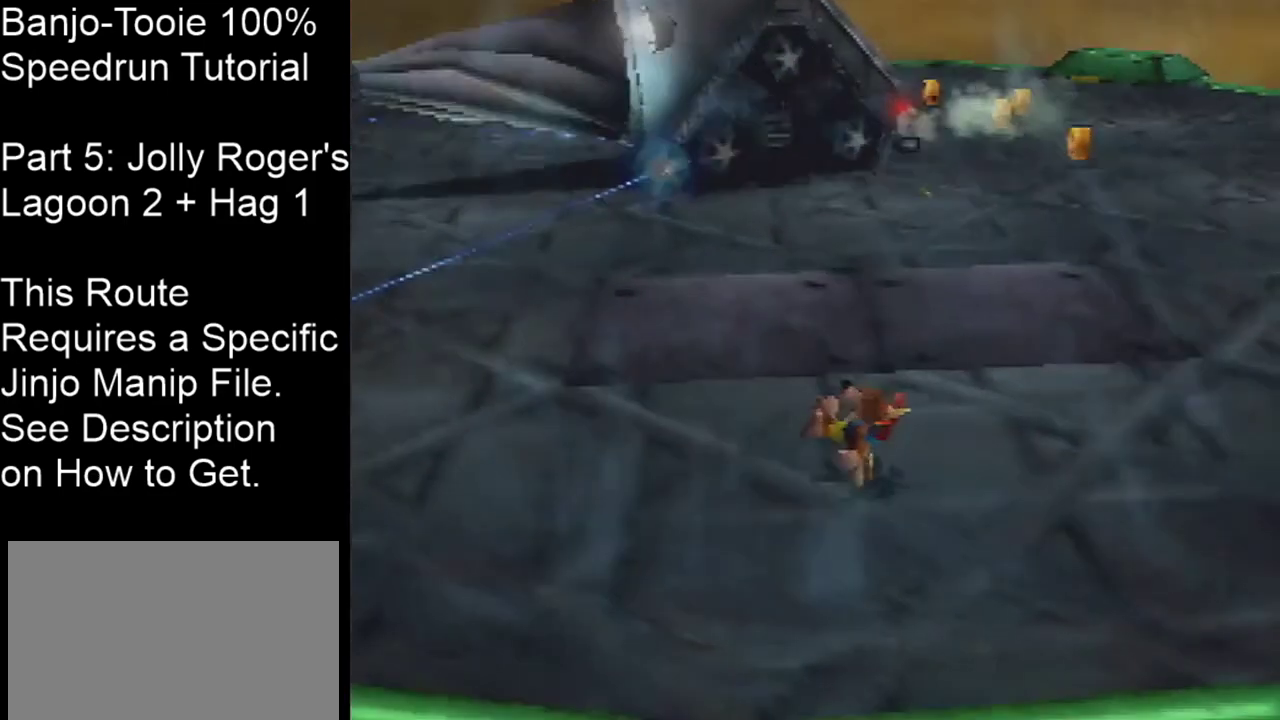
{"dt_ms": 300, "buttons": [], "left_stick": "right", "events": [[66, "A", "up"], [200, "left_stick", "right"]]}
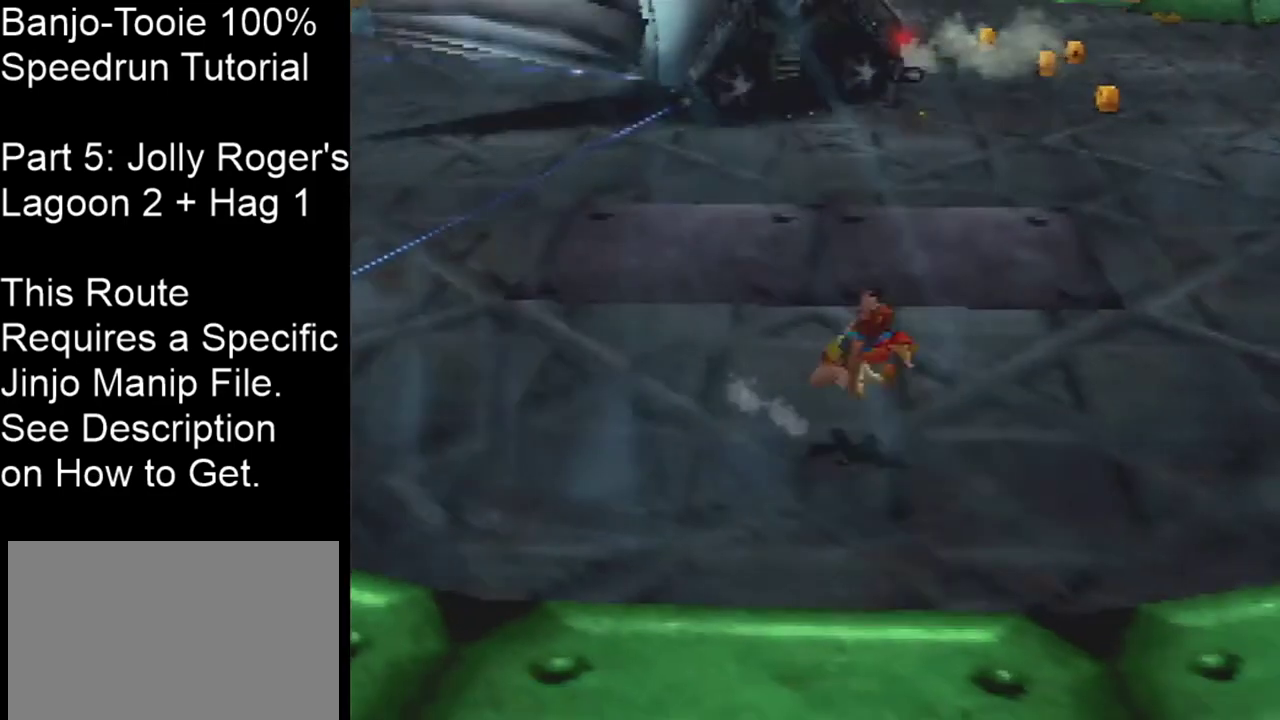
{"dt_ms": 500, "buttons": [], "left_stick": "right", "events": []}
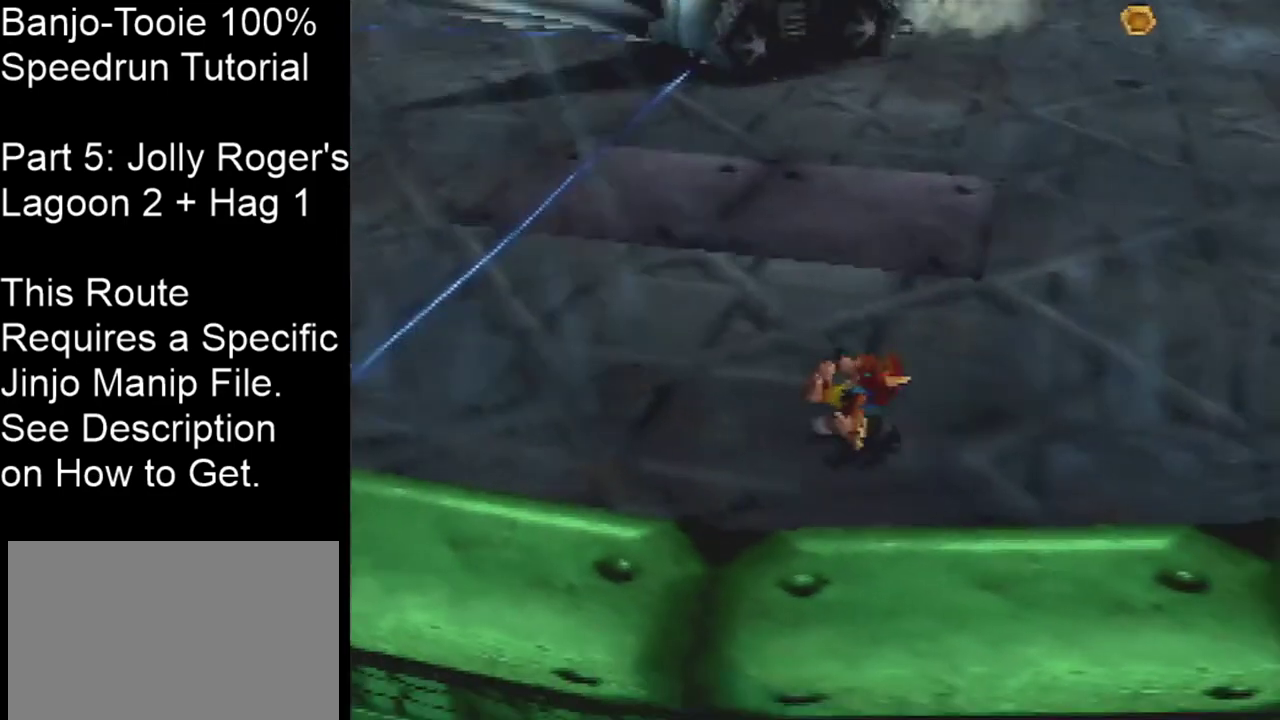
{"dt_ms": 501, "buttons": ["A"], "left_stick": "right", "events": [[301, "A", "down"]]}
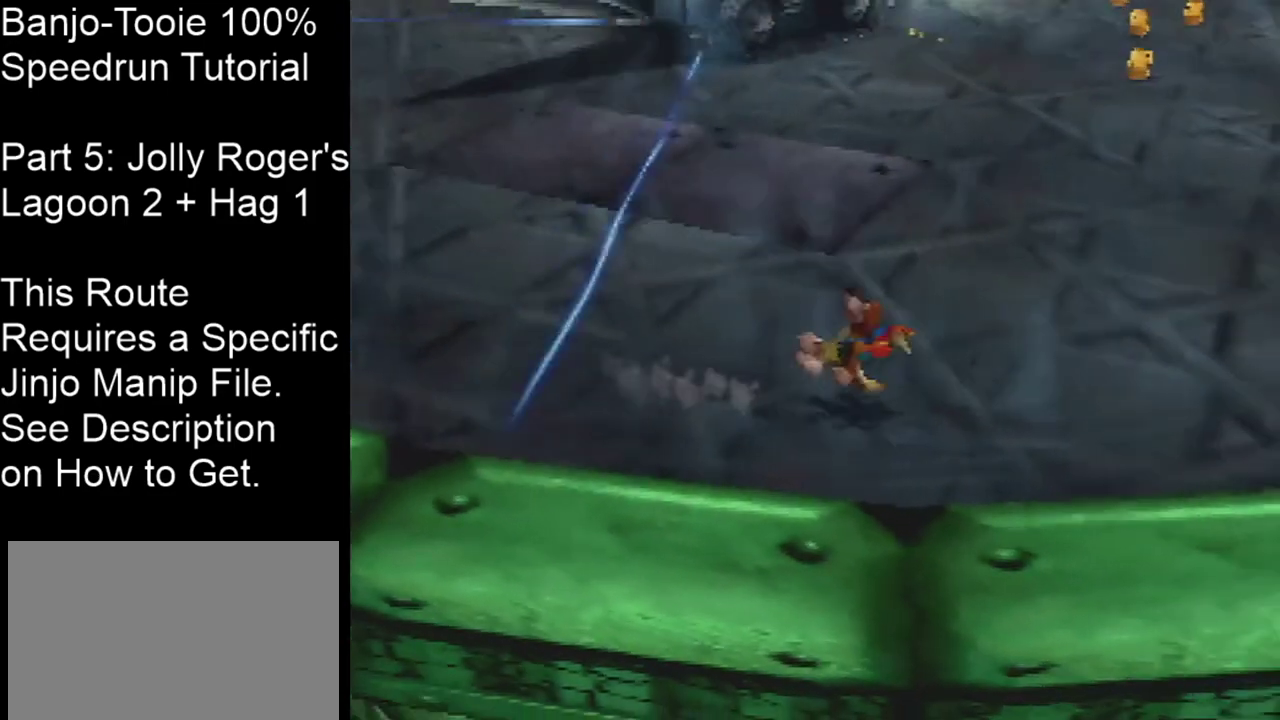
{"dt_ms": 400, "buttons": ["A"], "left_stick": "right", "events": []}
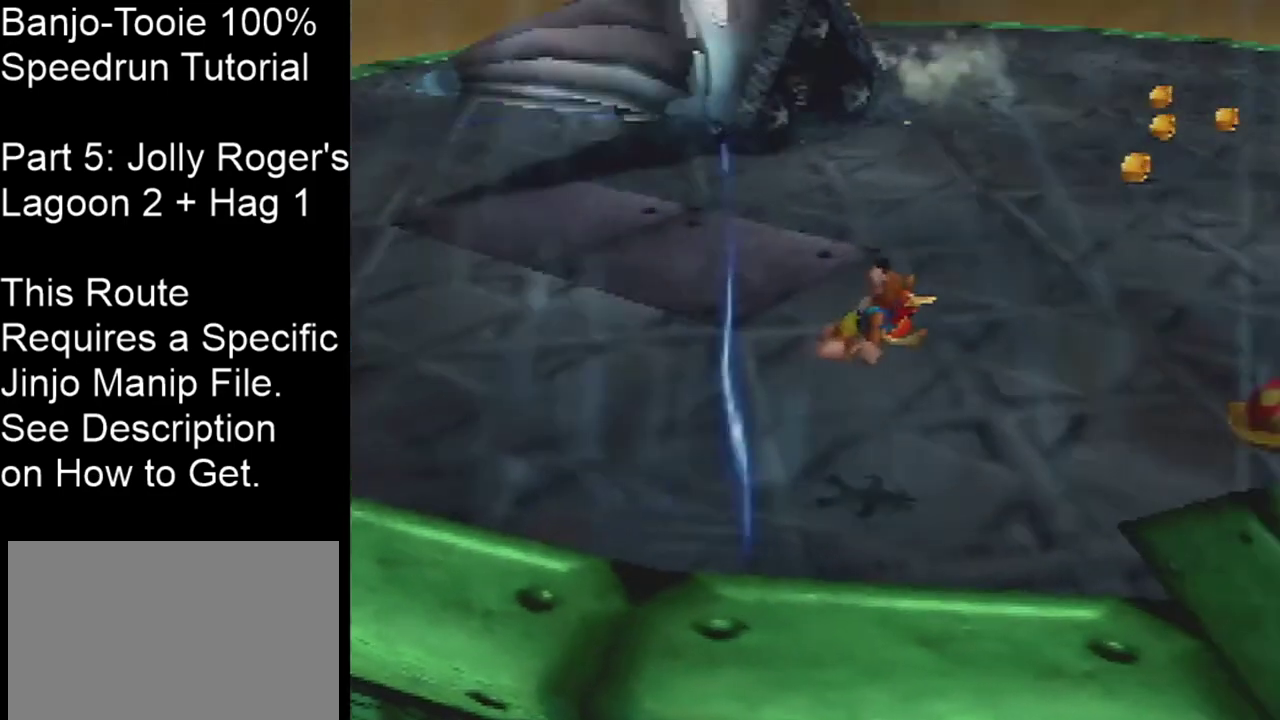
{"dt_ms": 301, "buttons": ["A"], "left_stick": "down", "events": [[301, "left_stick", "down"]]}
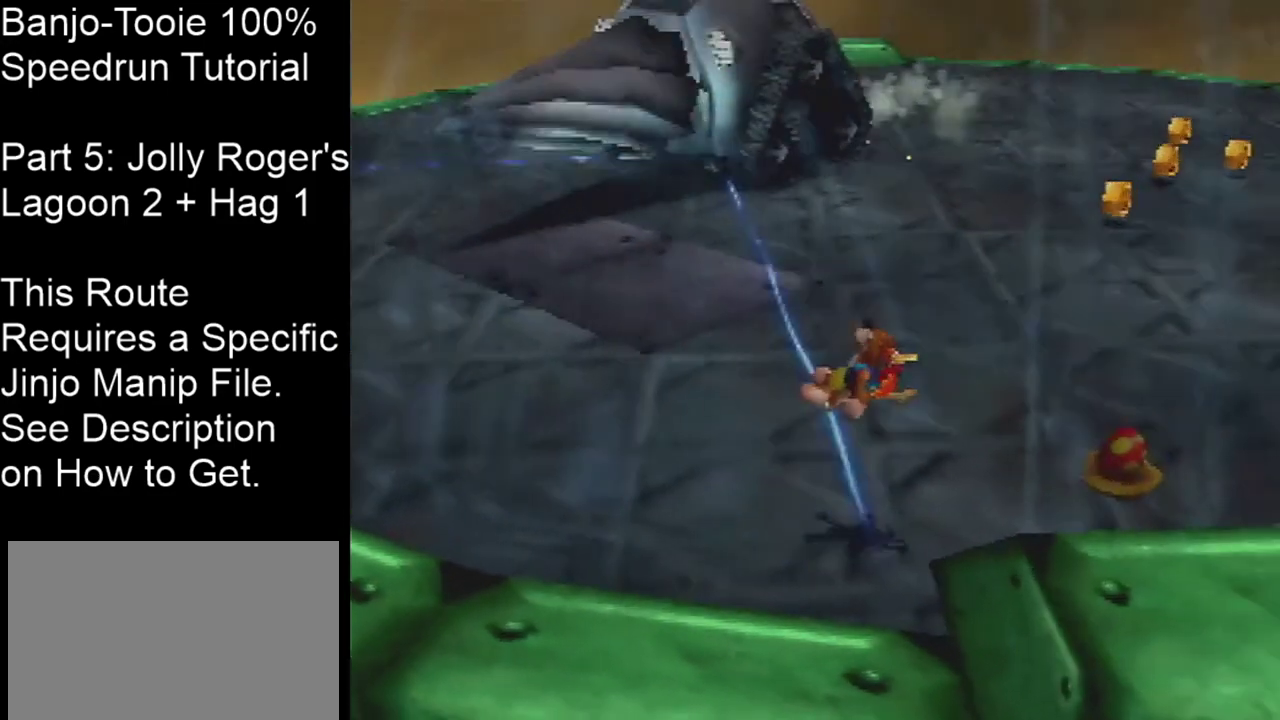
{"dt_ms": 300, "buttons": [], "left_stick": "up-right", "events": [[200, "left_stick", "right"], [233, "A", "up"], [300, "left_stick", "up-right"]]}
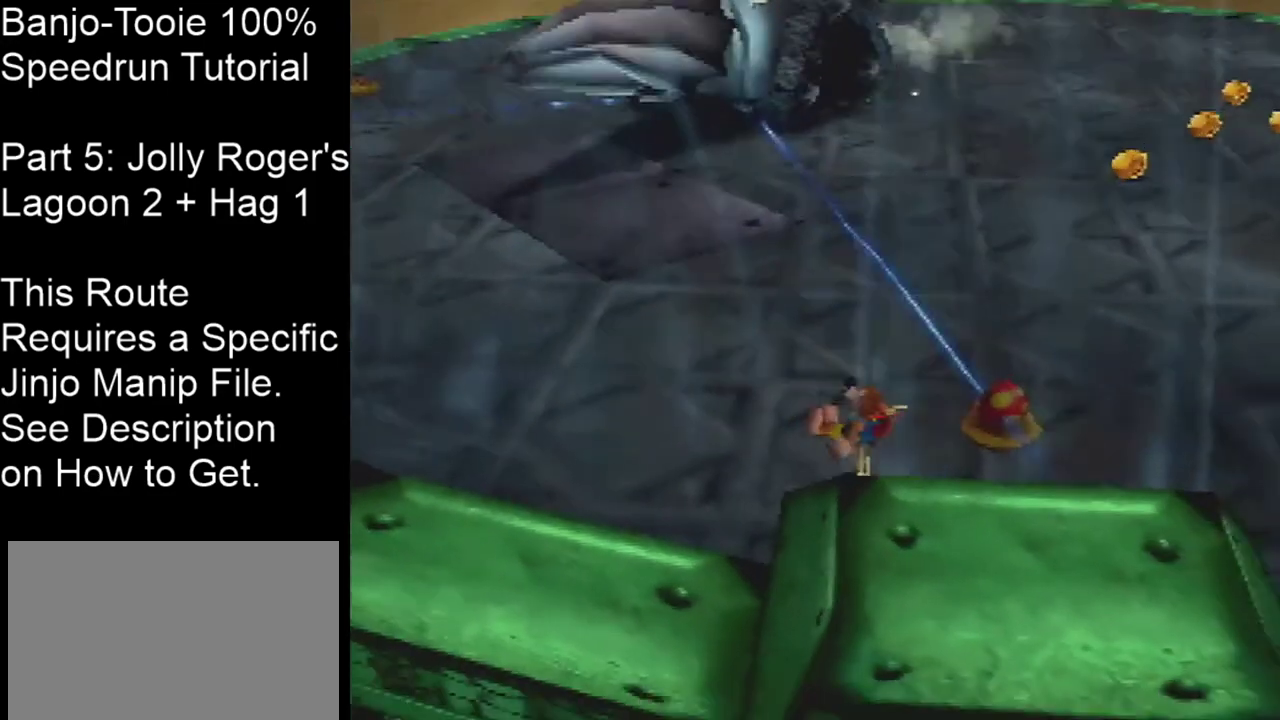
{"dt_ms": 200, "buttons": [], "left_stick": "center", "events": [[133, "left_stick", "center"]]}
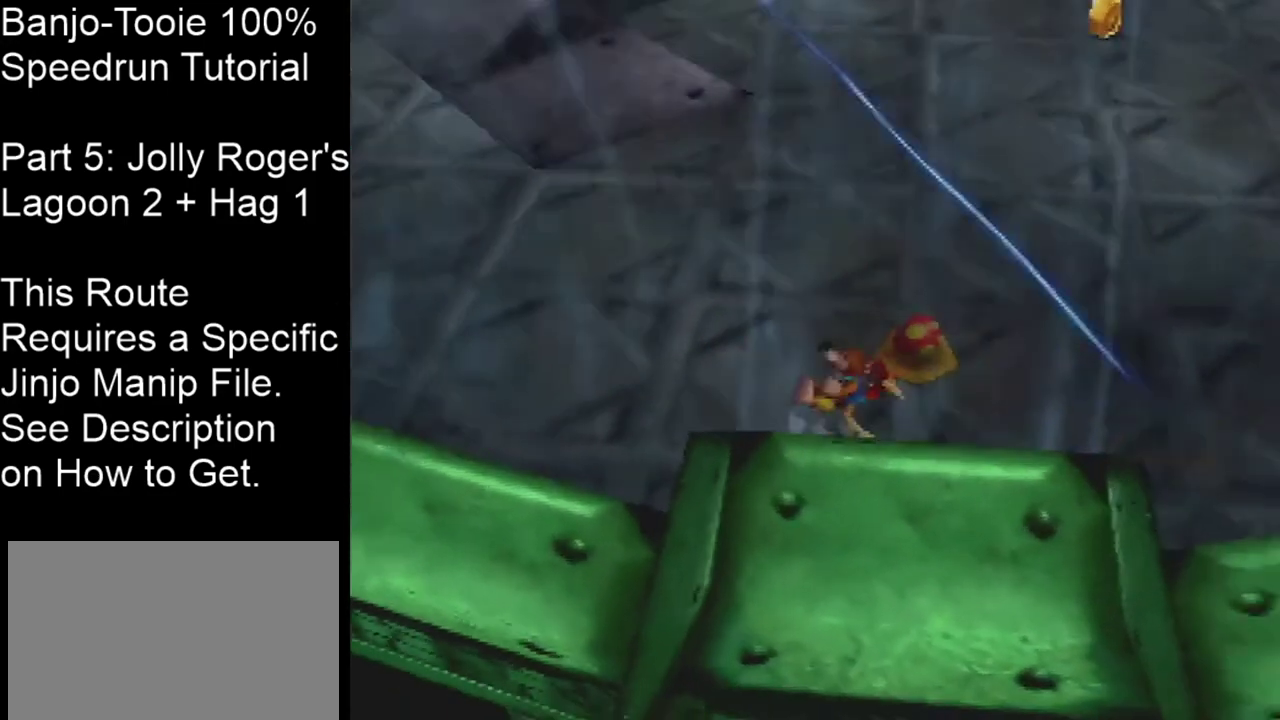
{"dt_ms": 300, "buttons": [], "left_stick": "center", "events": []}
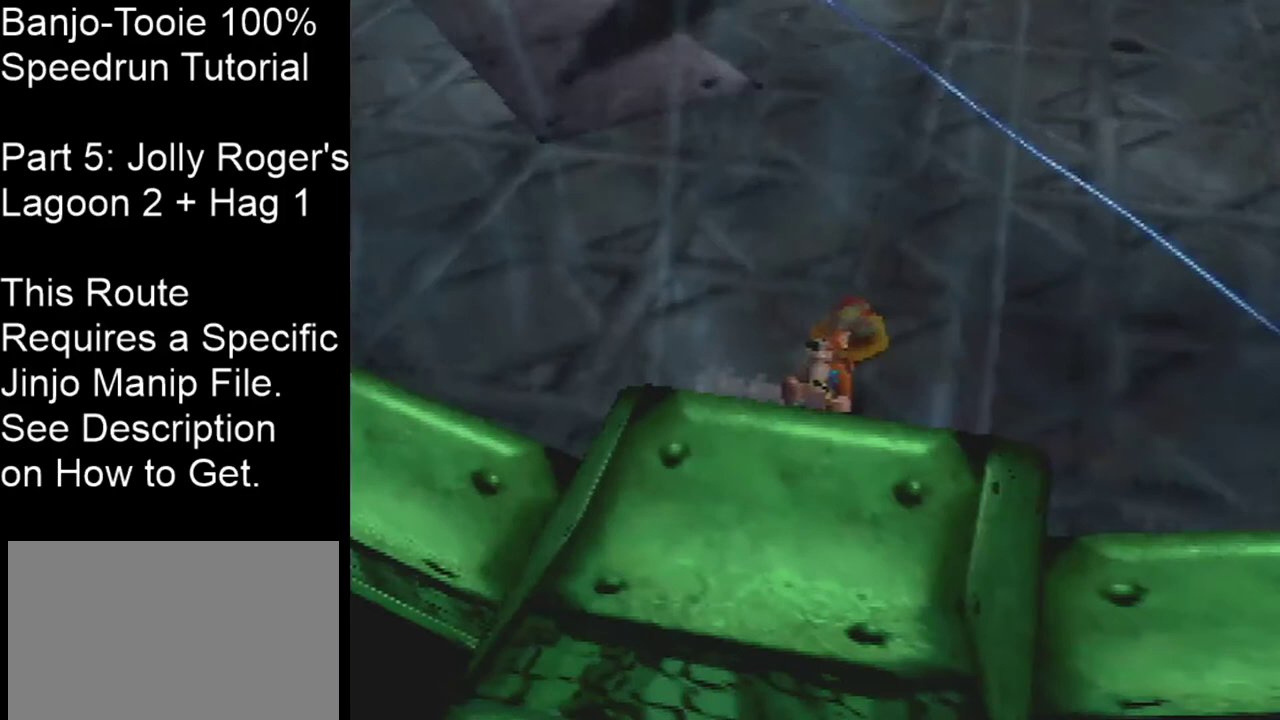
{"dt_ms": 601, "buttons": [], "left_stick": "center", "events": [[367, "left_stick", "down"], [601, "left_stick", "center"]]}
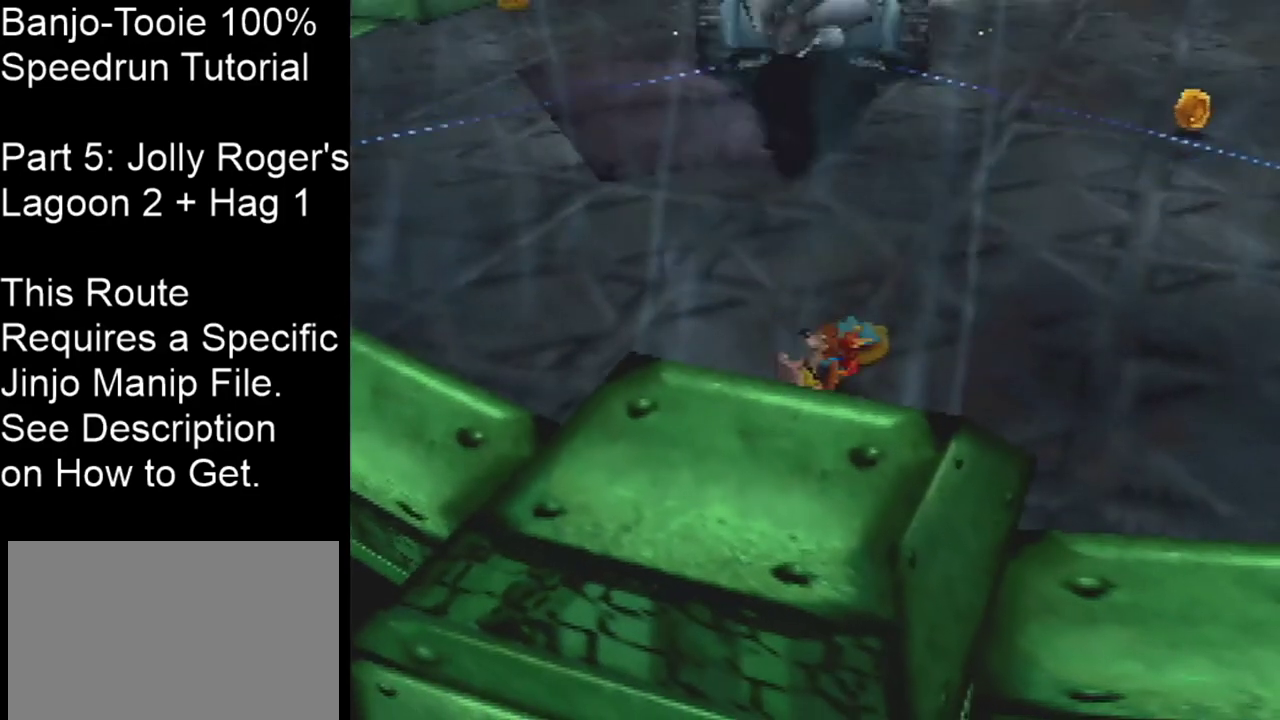
{"dt_ms": 400, "buttons": [], "left_stick": "center", "events": []}
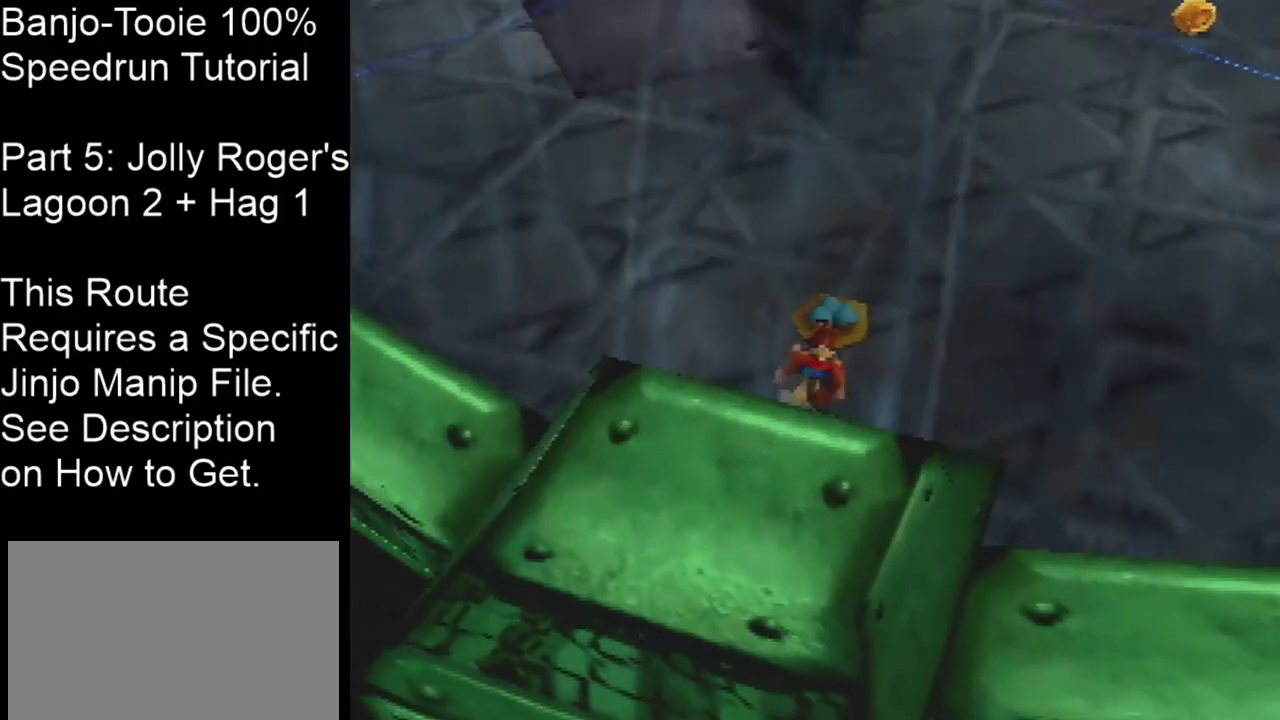
{"dt_ms": 501, "buttons": [], "left_stick": "center", "events": []}
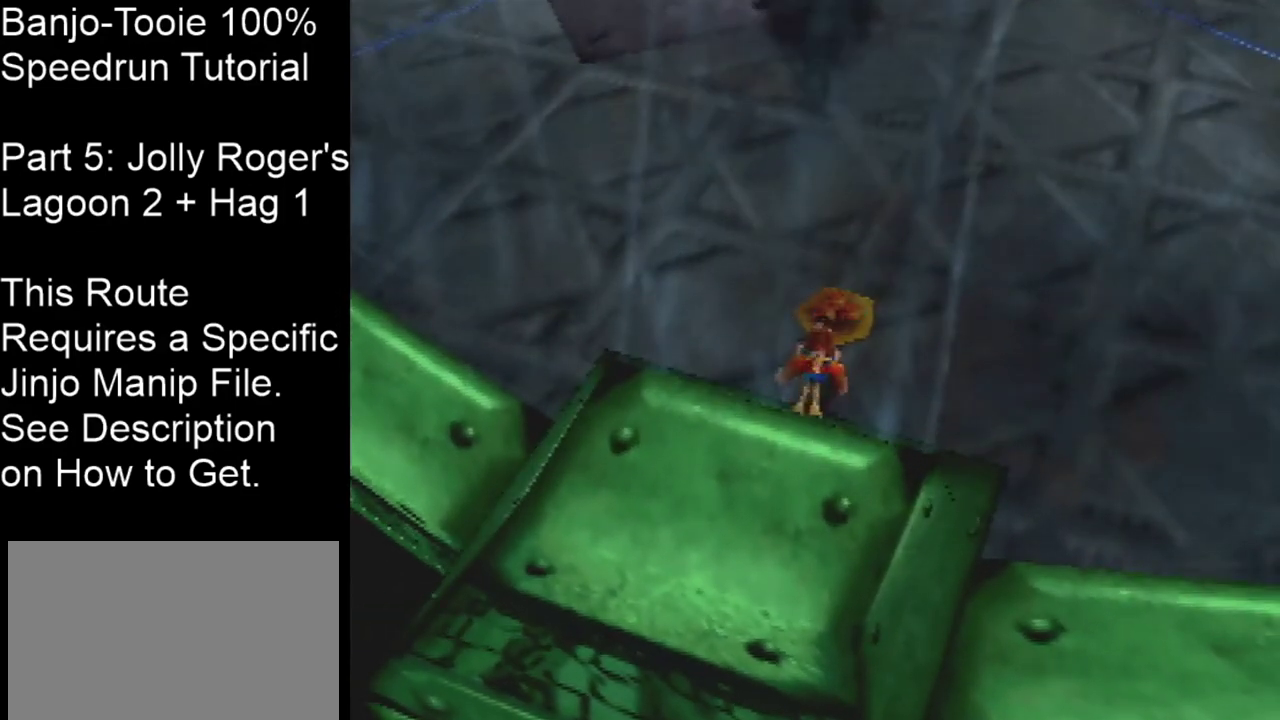
{"dt_ms": 500, "buttons": [], "left_stick": "center", "events": []}
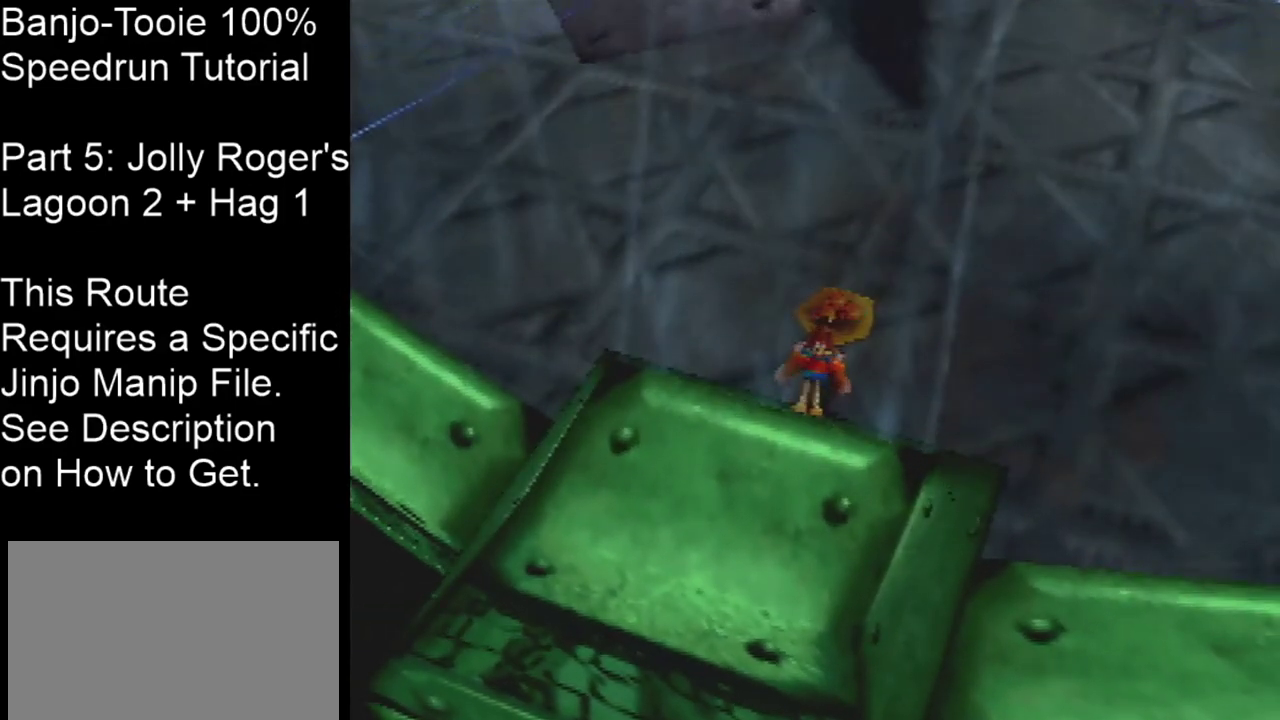
{"dt_ms": 601, "buttons": [], "left_stick": "center", "events": [[367, "A", "down"], [568, "A", "up"]]}
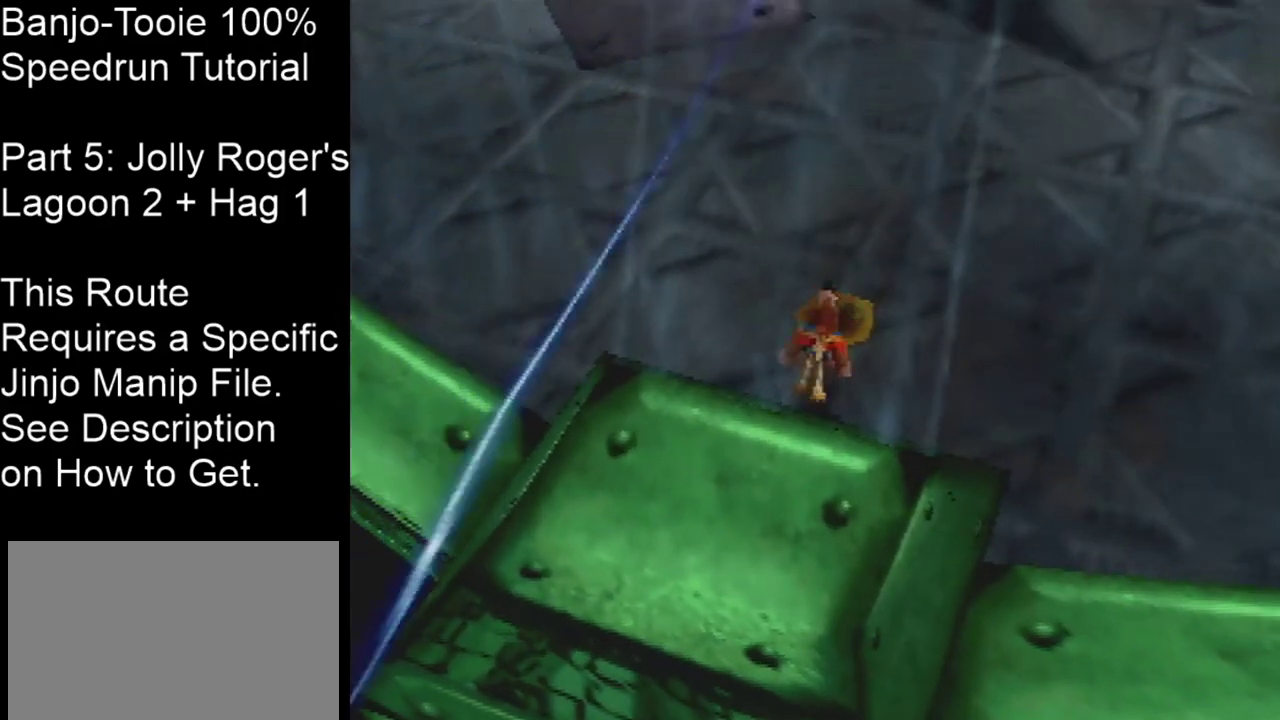
{"dt_ms": 200, "buttons": [], "left_stick": "down", "events": [[100, "left_stick", "down"]]}
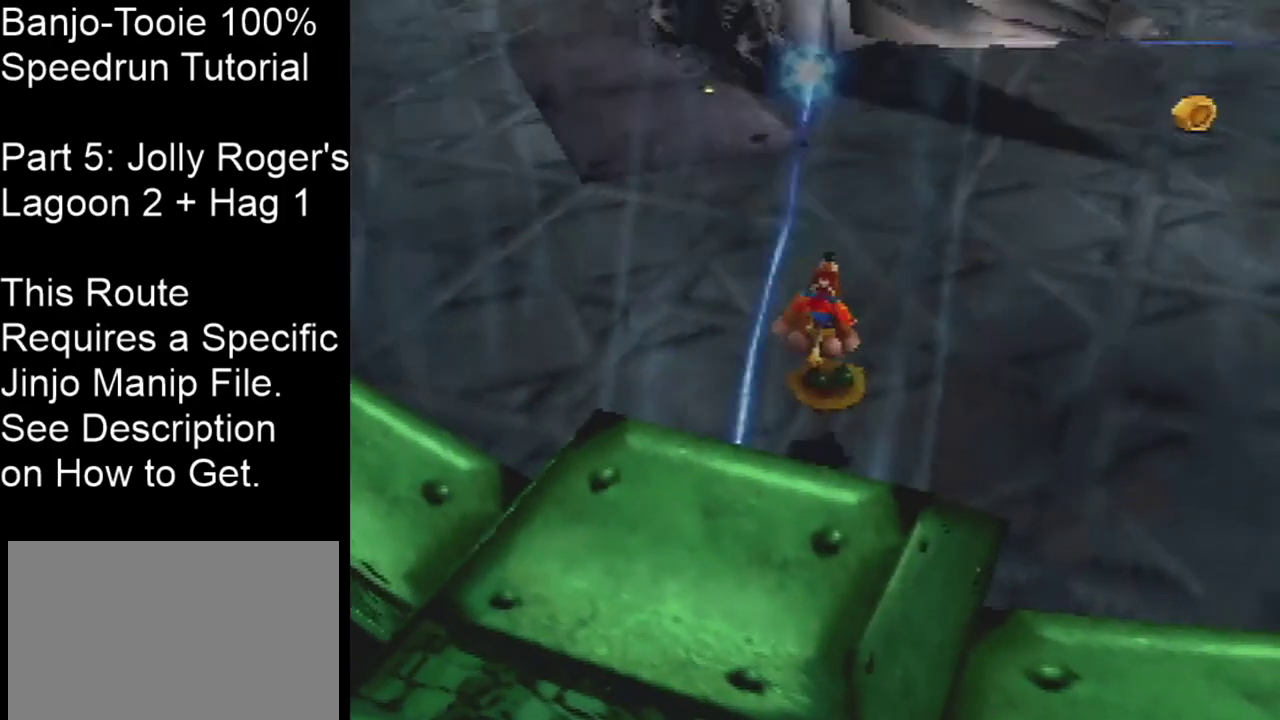
{"dt_ms": 300, "buttons": [], "left_stick": "center", "events": [[200, "left_stick", "center"]]}
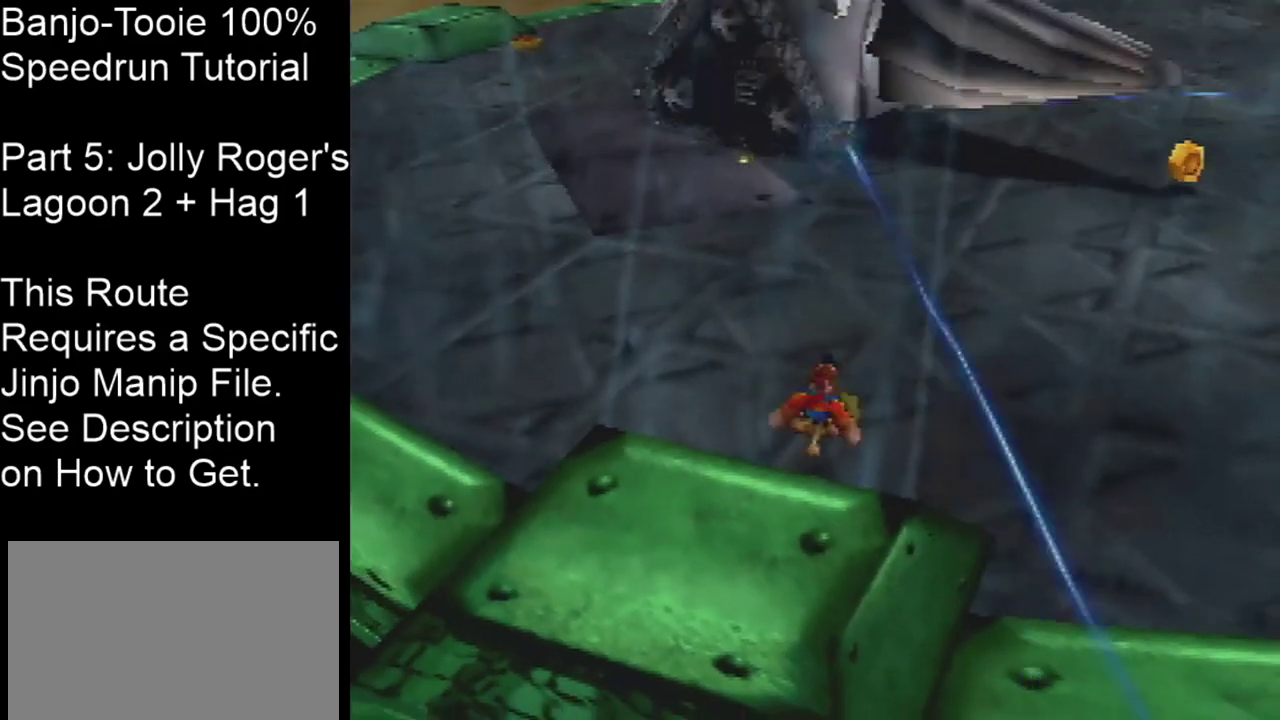
{"dt_ms": 301, "buttons": ["A"], "left_stick": "center", "events": [[134, "A", "down"]]}
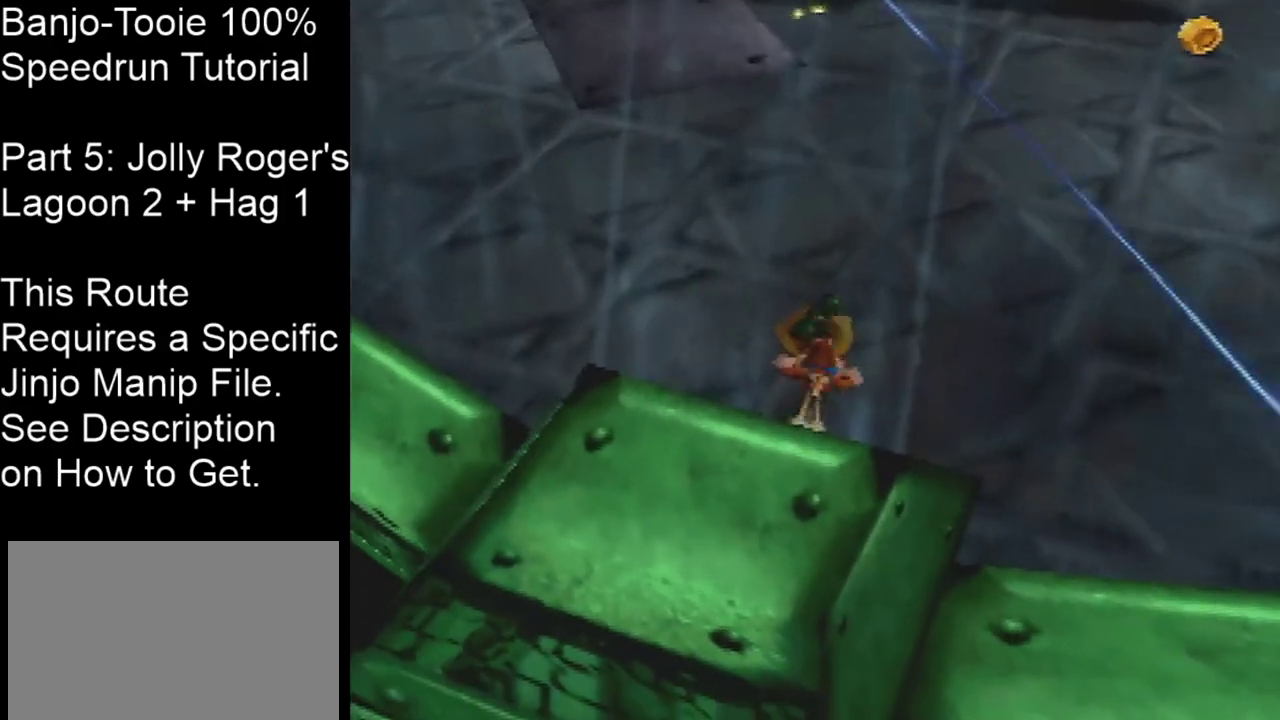
{"dt_ms": 300, "buttons": [], "left_stick": "up", "events": [[33, "left_stick", "up"], [233, "A", "up"]]}